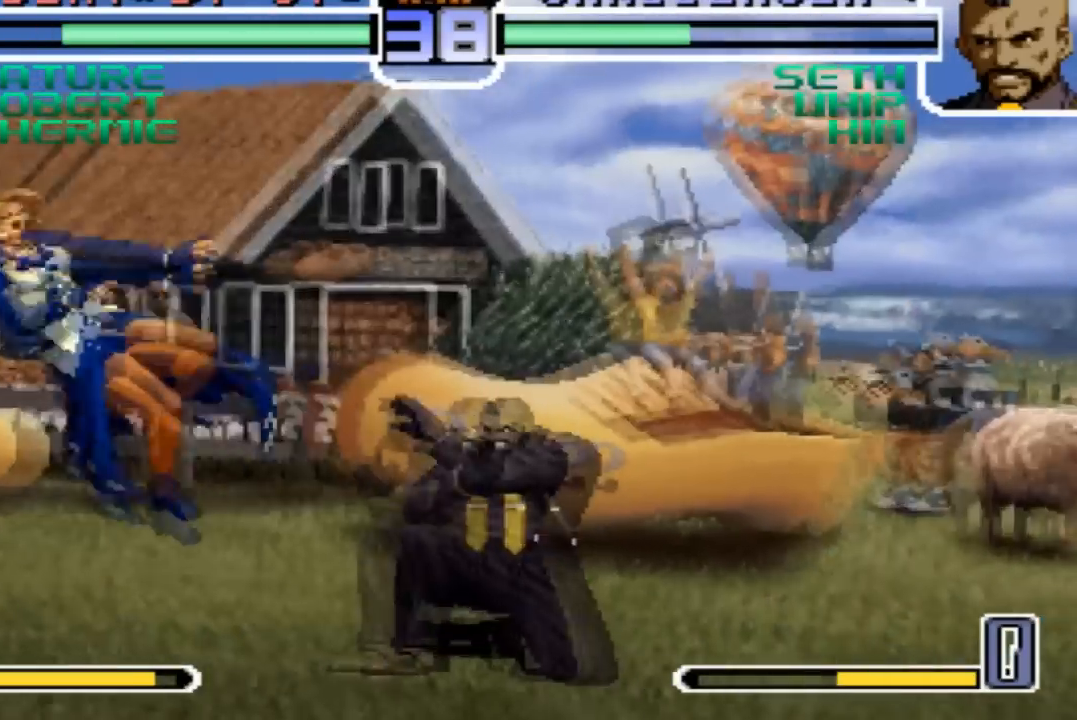
Gameplay with a controller (arcade stick); each line is a JSON object with the inputs held at the frame after it. "events" lists button and stick changes between this image and that frame as [ms after this image, input, new state], when the widget could be followed in between. Not read: L3 R3.
{"buttons": [], "left_stick": "down", "events": [[33, "left_stick", "down-left"], [133, "left_stick", "center"], [233, "SQUARE", "down"], [267, "TRIANGLE", "down"], [334, "SQUARE", "up"], [400, "TRIANGLE", "up"], [500, "left_stick", "down"]]}
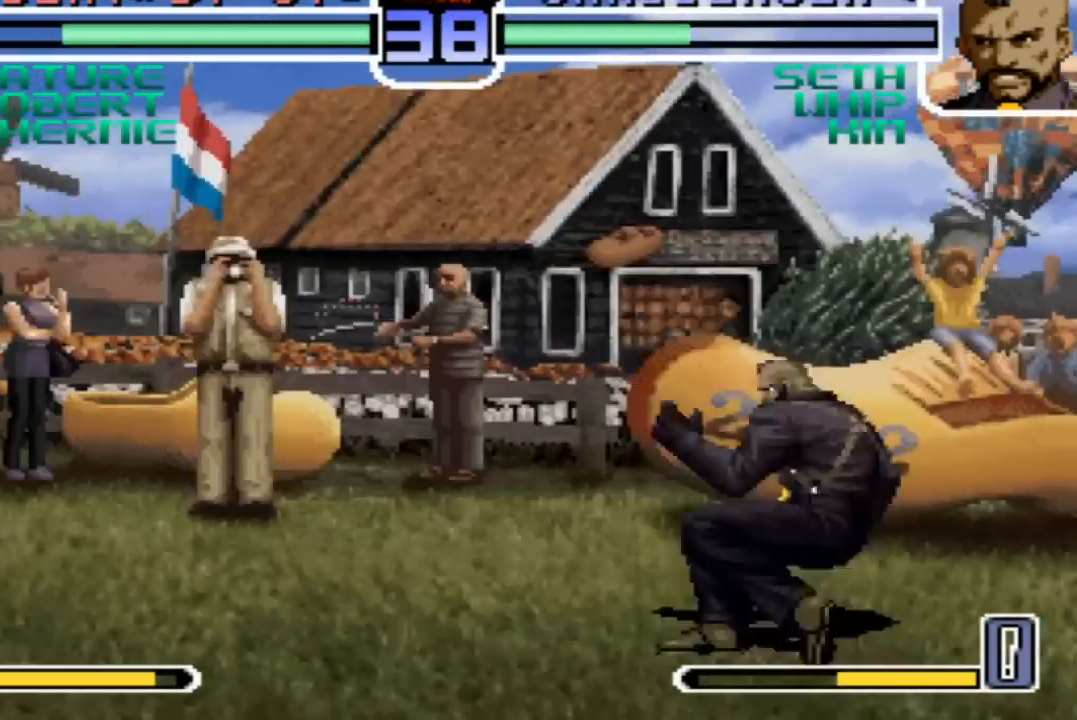
{"buttons": [], "left_stick": "center", "events": [[134, "left_stick", "up-right"], [401, "R1", "down"], [401, "left_stick", "center"], [434, "CROSS", "down"], [468, "CROSS", "up"], [501, "R1", "up"]]}
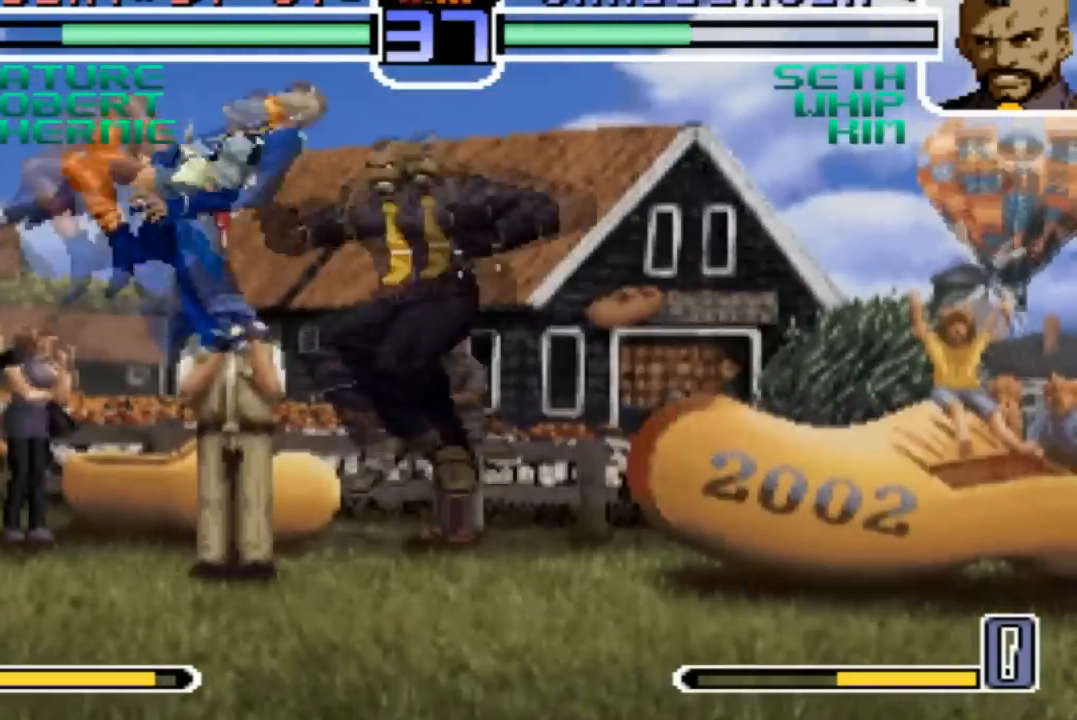
{"buttons": [], "left_stick": "center"}
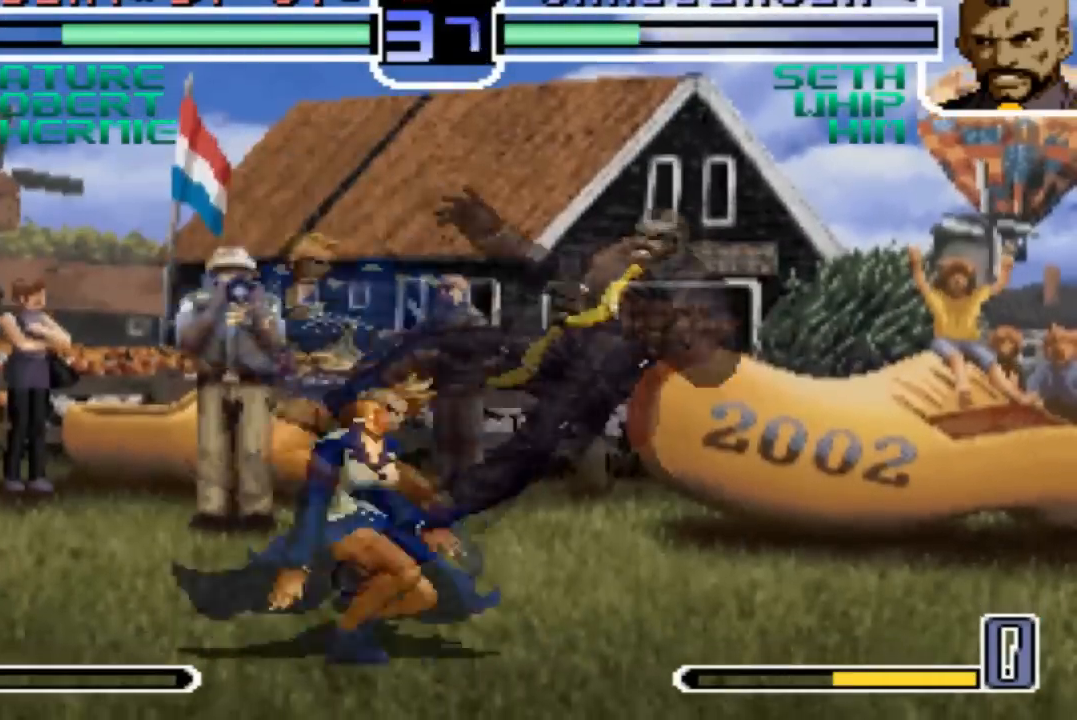
{"buttons": [], "left_stick": "up-right", "events": [[67, "left_stick", "left"], [134, "left_stick", "center"], [234, "left_stick", "down-right"], [367, "left_stick", "up-right"]]}
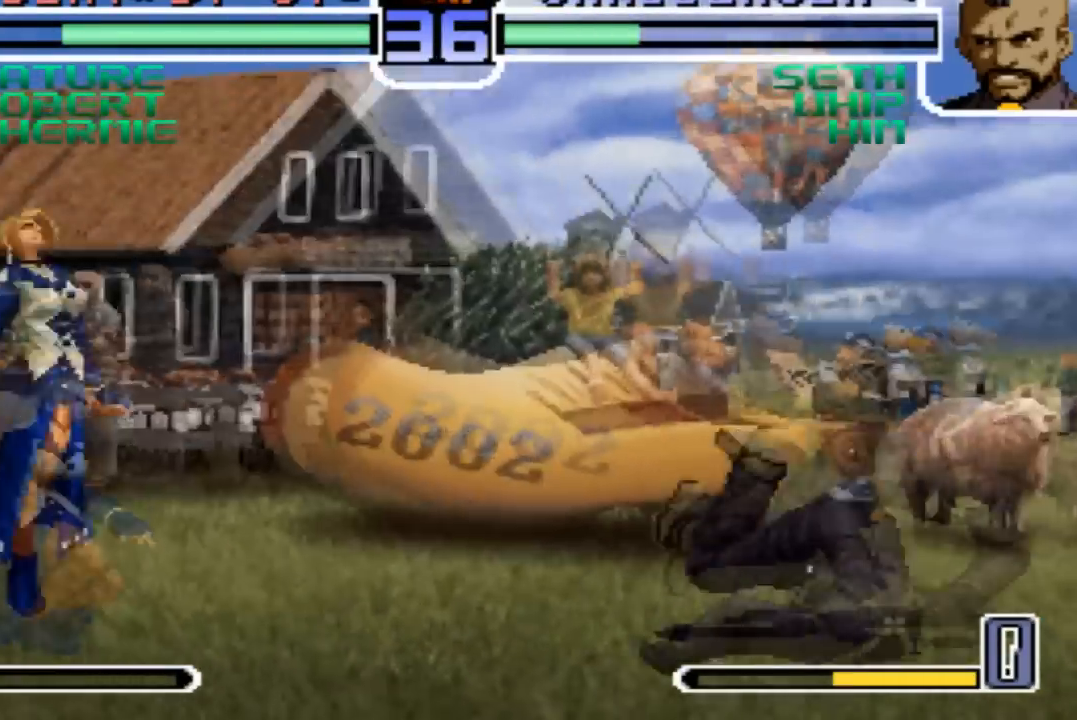
{"buttons": [], "left_stick": "left", "events": [[100, "CROSS", "down"], [100, "R1", "down"], [100, "left_stick", "right"], [200, "CROSS", "up"], [200, "left_stick", "center"], [233, "R1", "up"], [367, "left_stick", "left"]]}
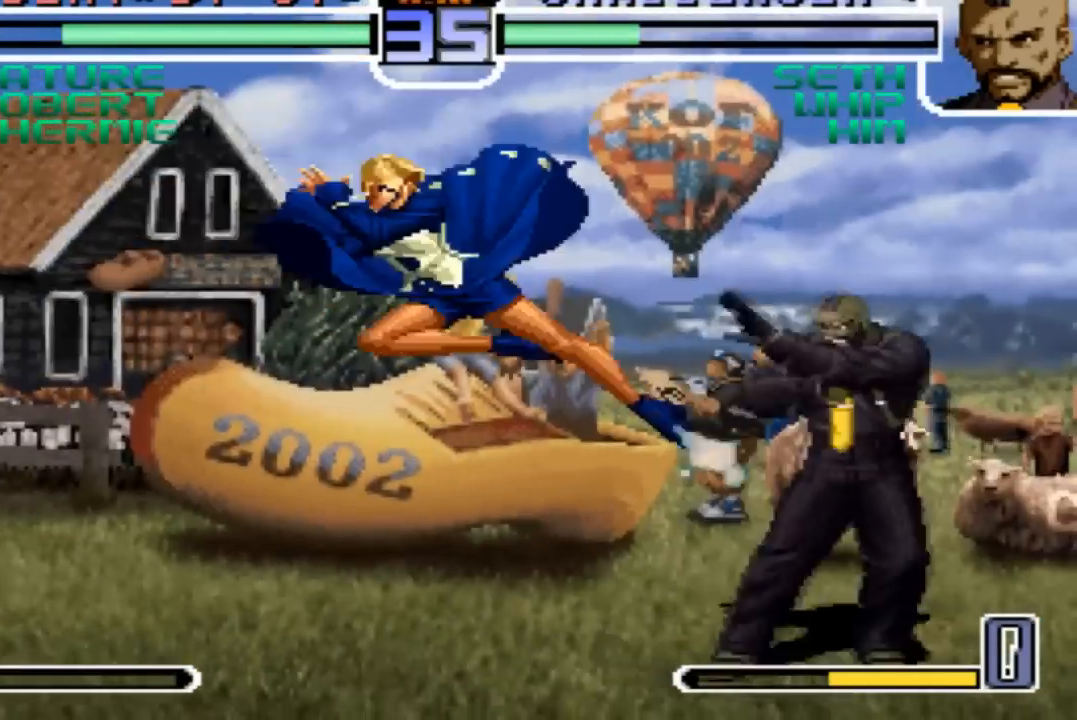
{"buttons": [], "left_stick": "center", "events": [[201, "left_stick", "right"], [301, "left_stick", "center"], [367, "R1", "down"], [401, "CROSS", "down"], [434, "CROSS", "up"], [468, "R1", "up"]]}
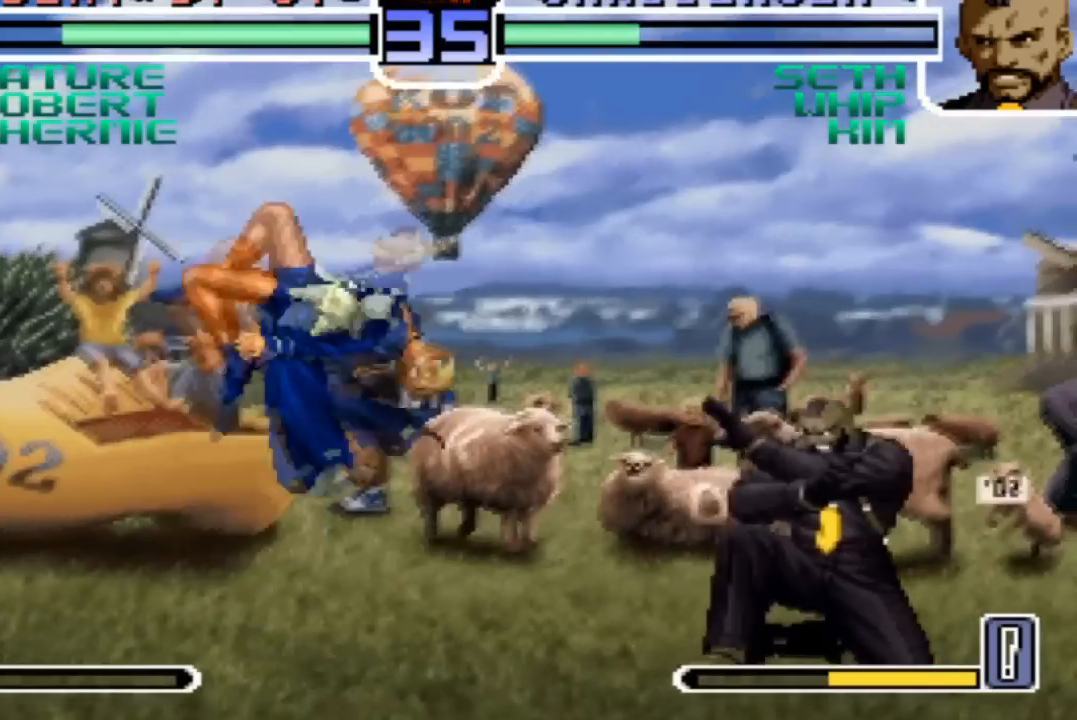
{"buttons": ["R1"], "left_stick": "down-right"}
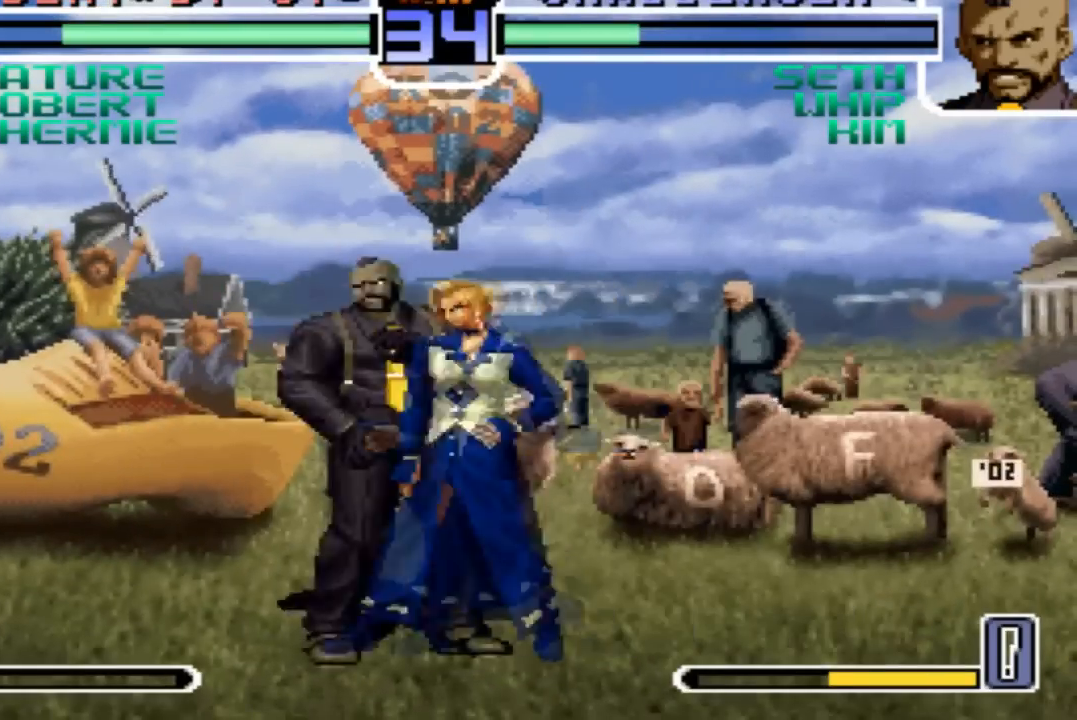
{"buttons": [], "left_stick": "center", "events": [[134, "R1", "up"], [201, "R1", "down"], [367, "R1", "up"], [501, "left_stick", "center"]]}
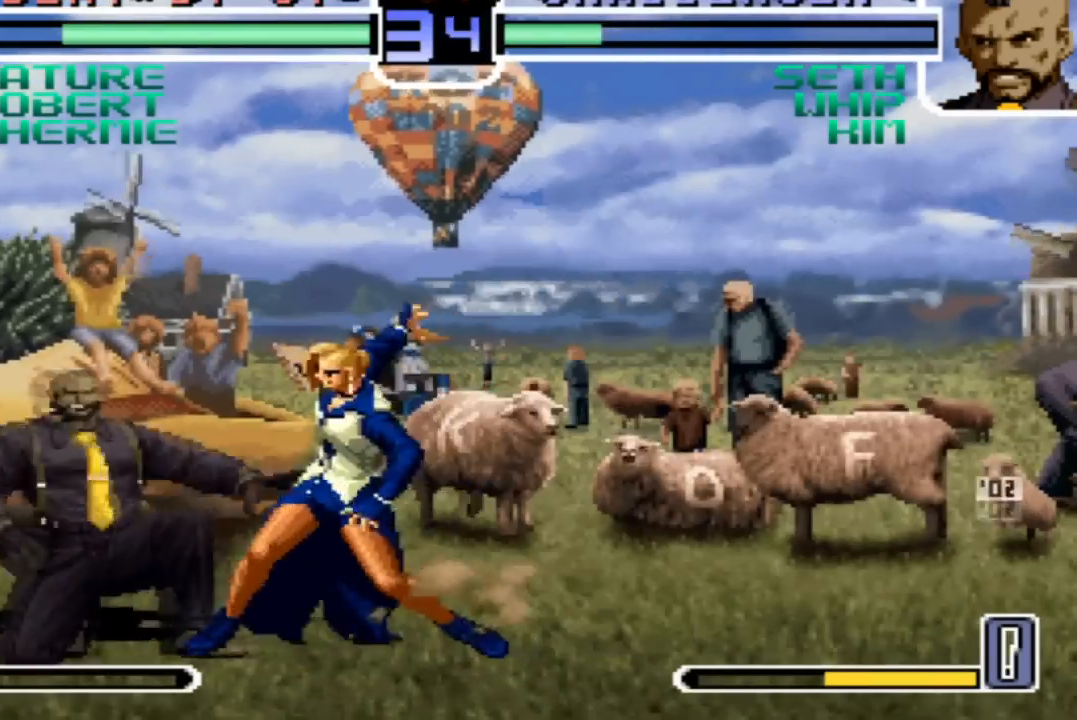
{"buttons": [], "left_stick": "center", "events": [[67, "left_stick", "down-left"], [167, "left_stick", "up-right"], [200, "R1", "down"], [233, "R1", "up"], [267, "R1", "down"], [334, "R1", "up"], [500, "left_stick", "center"]]}
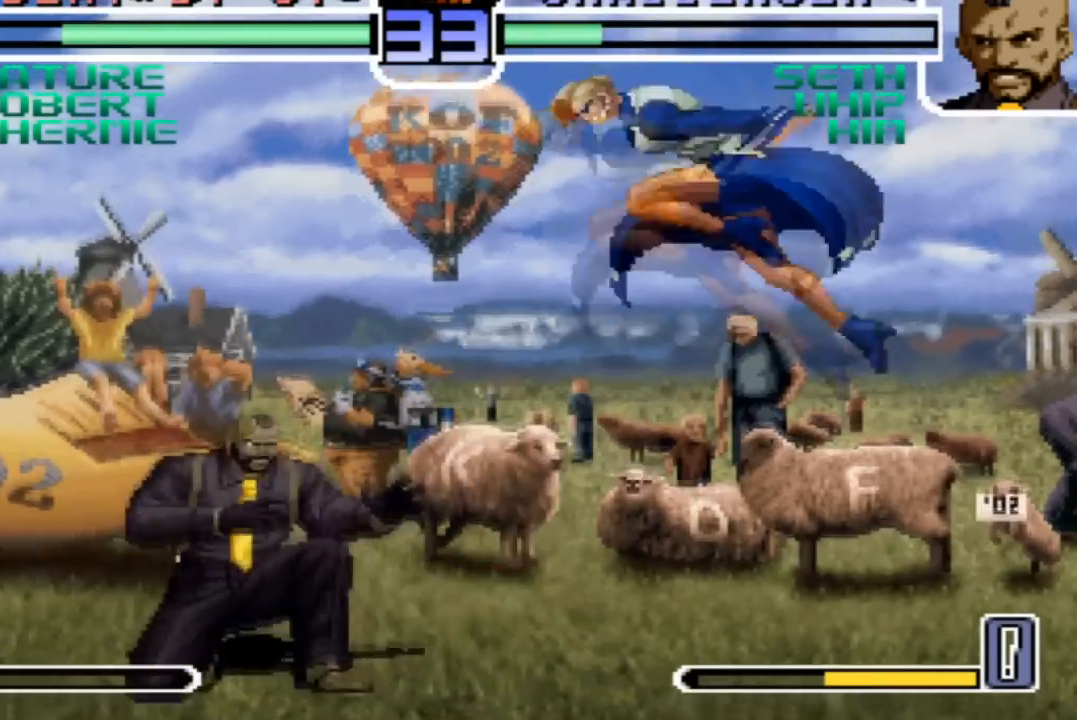
{"buttons": [], "left_stick": "center", "events": [[201, "left_stick", "down-right"], [301, "left_stick", "left"], [501, "left_stick", "center"]]}
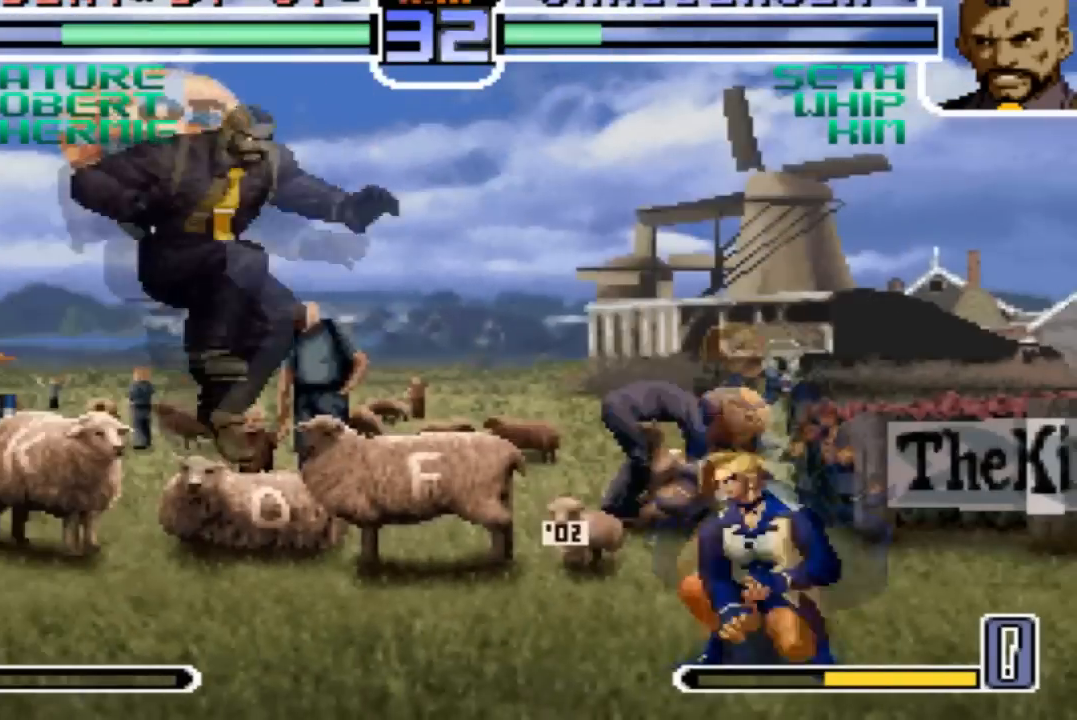
{"buttons": [], "left_stick": "down-right", "events": [[33, "left_stick", "left"], [100, "left_stick", "down-right"], [200, "SQUARE", "down"], [300, "SQUARE", "up"]]}
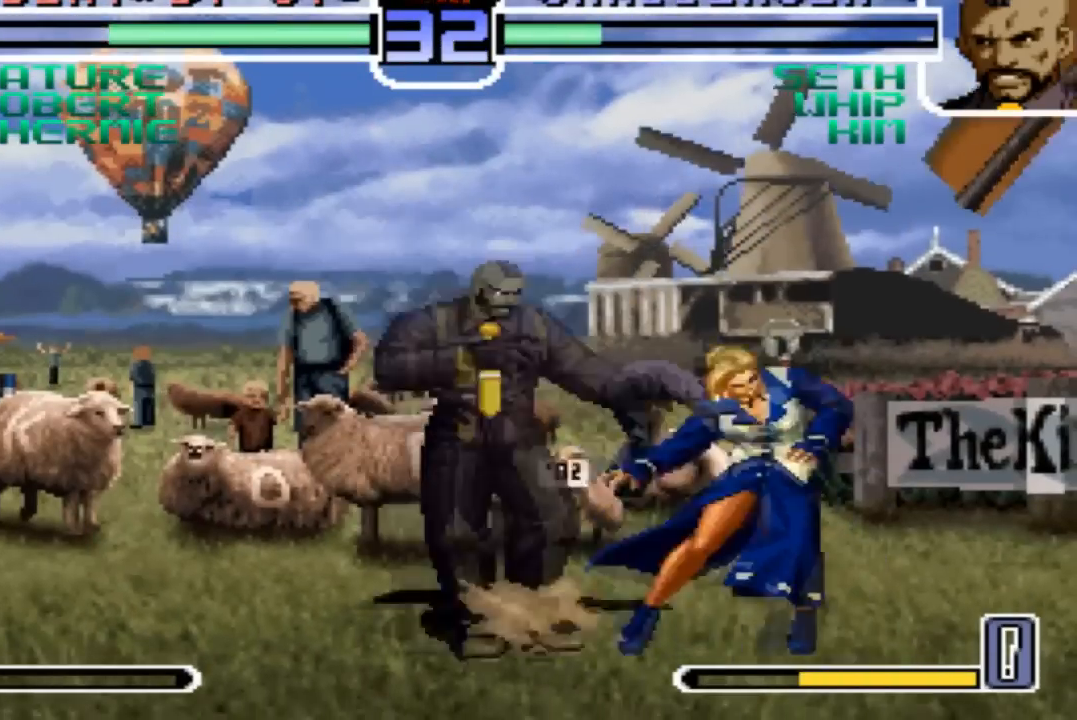
{"buttons": [], "left_stick": "down-right", "events": [[367, "CROSS", "down"], [367, "R1", "down"], [434, "CROSS", "up"], [434, "R1", "up"]]}
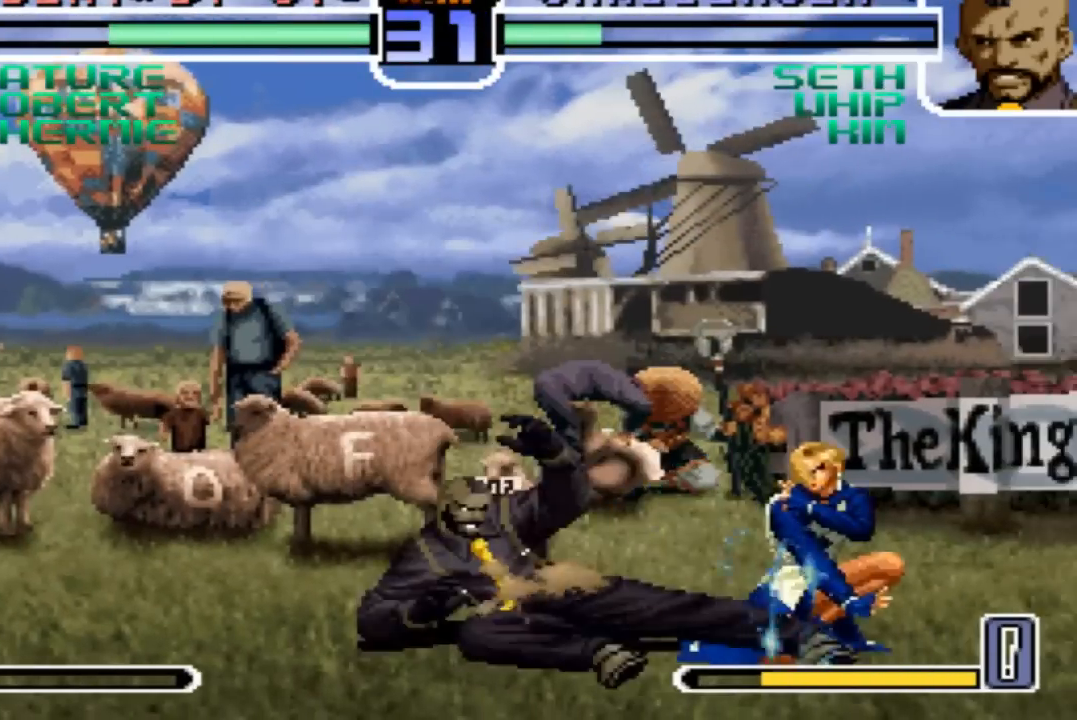
{"buttons": [], "left_stick": "down-right", "events": []}
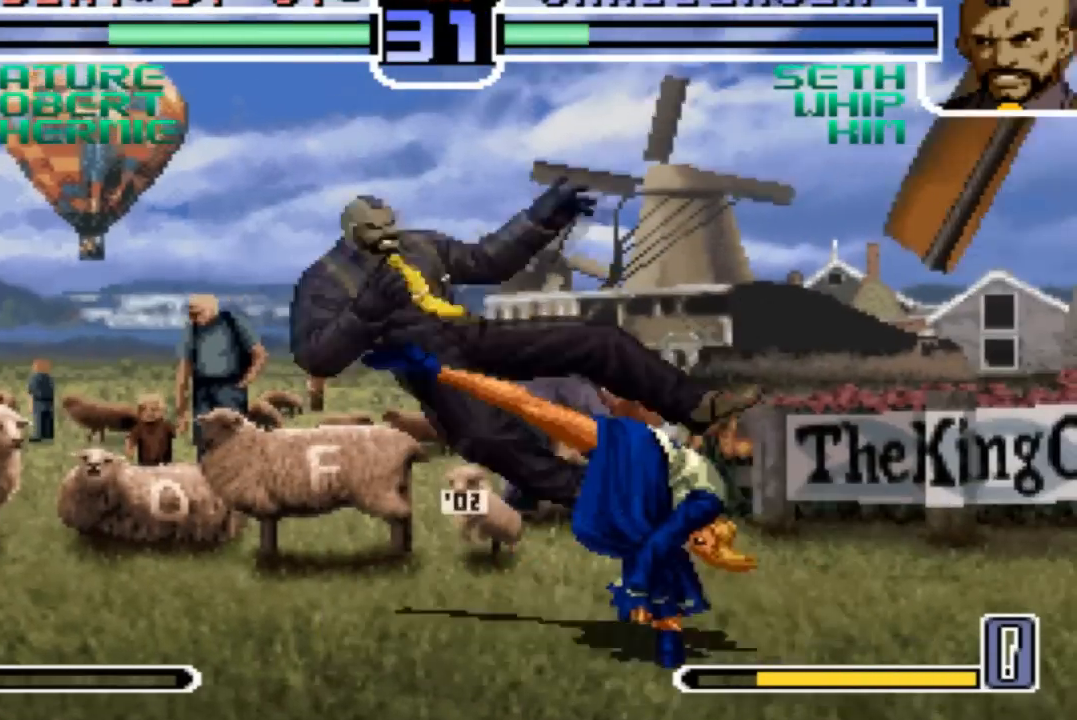
{"buttons": [], "left_stick": "center", "events": [[200, "left_stick", "left"], [334, "left_stick", "down-right"], [400, "left_stick", "right"], [434, "SQUARE", "down"], [501, "SQUARE", "up"], [501, "left_stick", "center"]]}
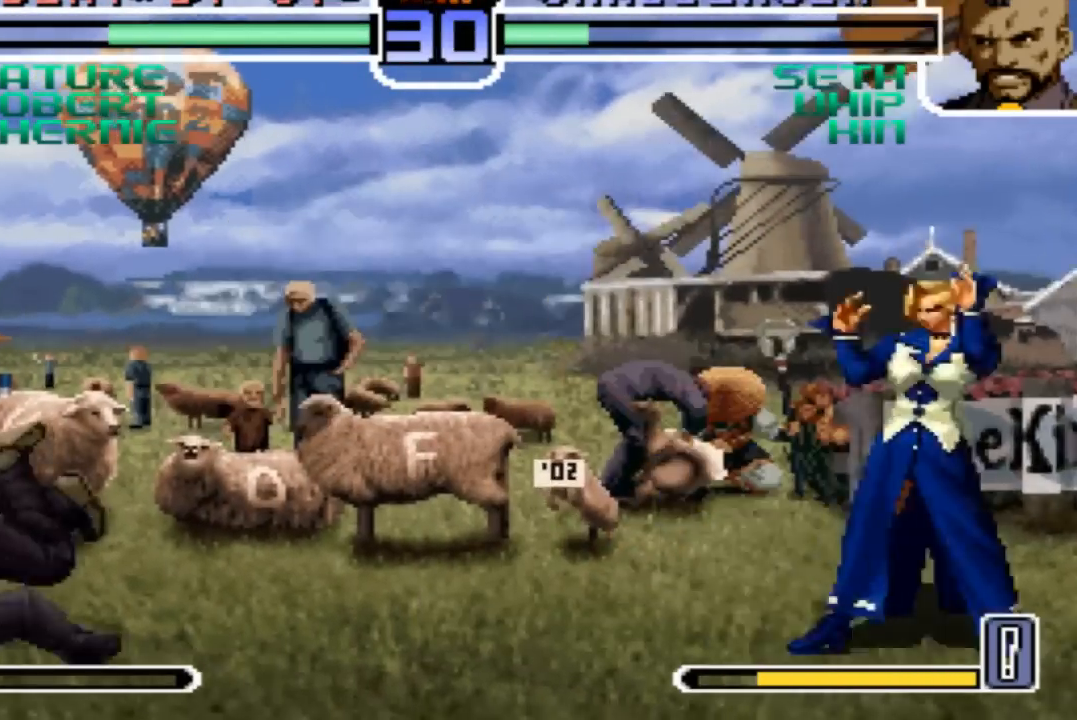
{"buttons": [], "left_stick": "center", "events": []}
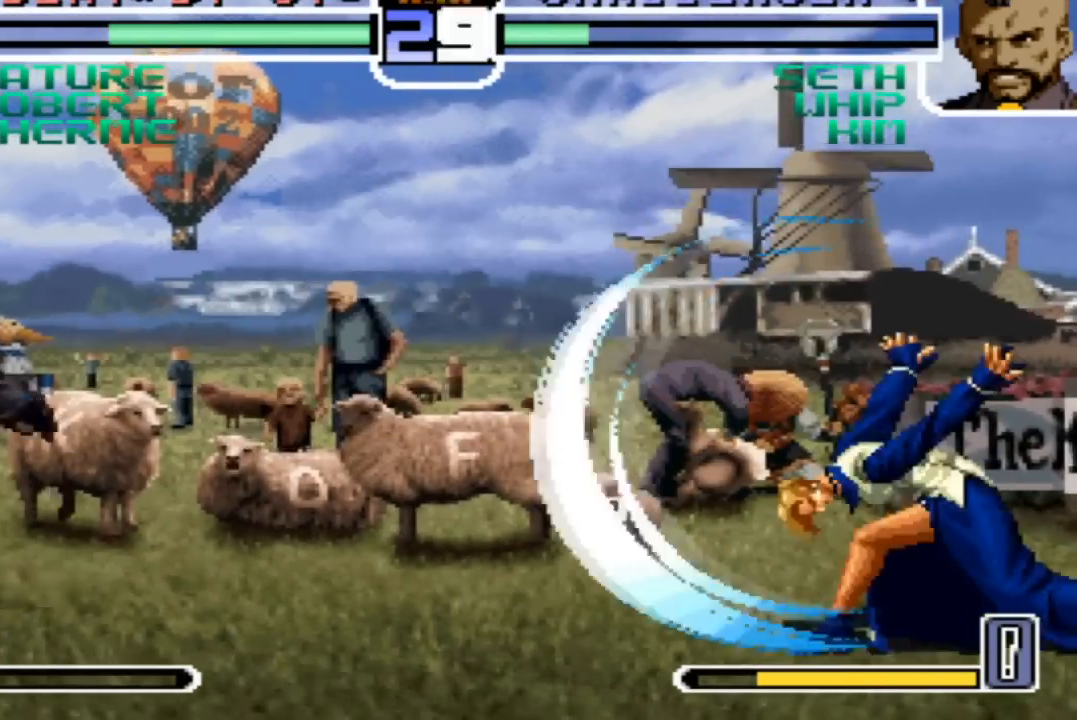
{"buttons": [], "left_stick": "left", "events": [[133, "left_stick", "left"], [200, "left_stick", "center"], [267, "left_stick", "left"]]}